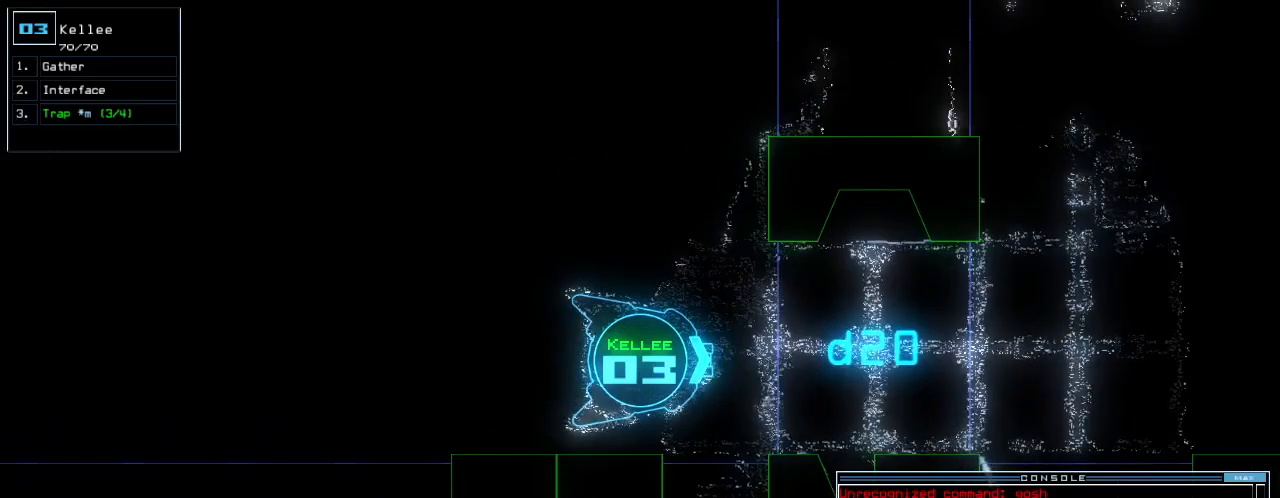
Gameplay with keyboard; each line is a JSON object with the keys held at the frame after it. "events" lists presses ("down") and releases ("up") of ".", "0", "1", "2", "3", "4", "5", "6", "7", "8", "9", "a", "b", "backspace", "c", "caps_lock", "comma", "ctrl_l", "ctrl_r", "d", "down", "e", "equals", "escape", "f", "f7", "g", "h", "i", "j", "k", "l", "left", "m", "minus", "n", "o", "p", "q", "quote", "r", "return", "right", "s", "semicolon", "shift_l", "shift_r", "space", "t", "tab", "tilde", "u", "up", "v", "w", "y" and "z" between this image and that frame as [ms after this image, input, new state], when the widget could be followed in between. No other keys are recorded. Mouse input is not recorded. Not read: other_keys x.
{"keys": [], "events": []}
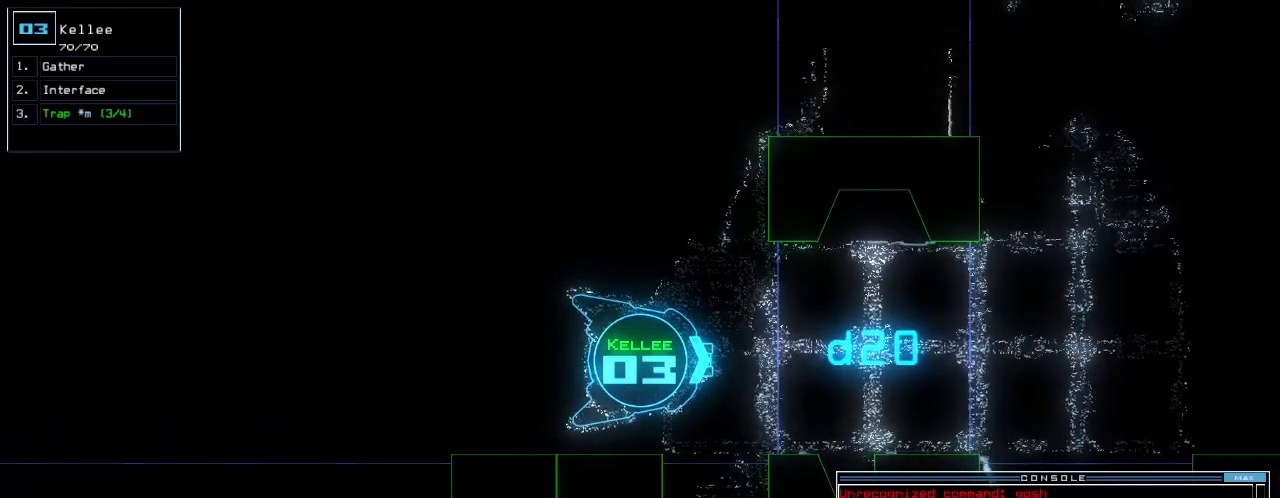
{"keys": [], "events": []}
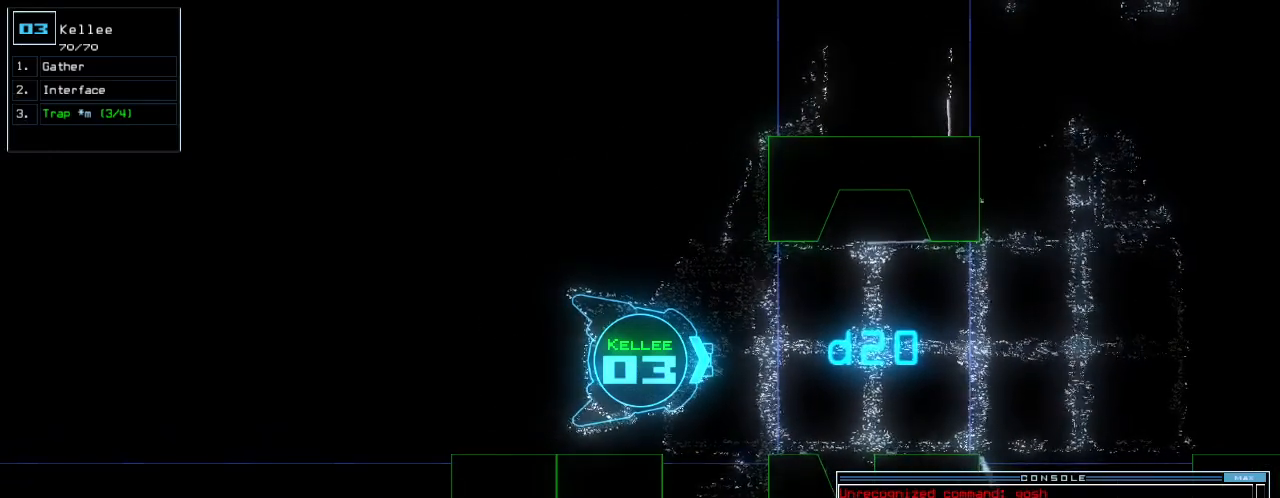
{"keys": [], "events": []}
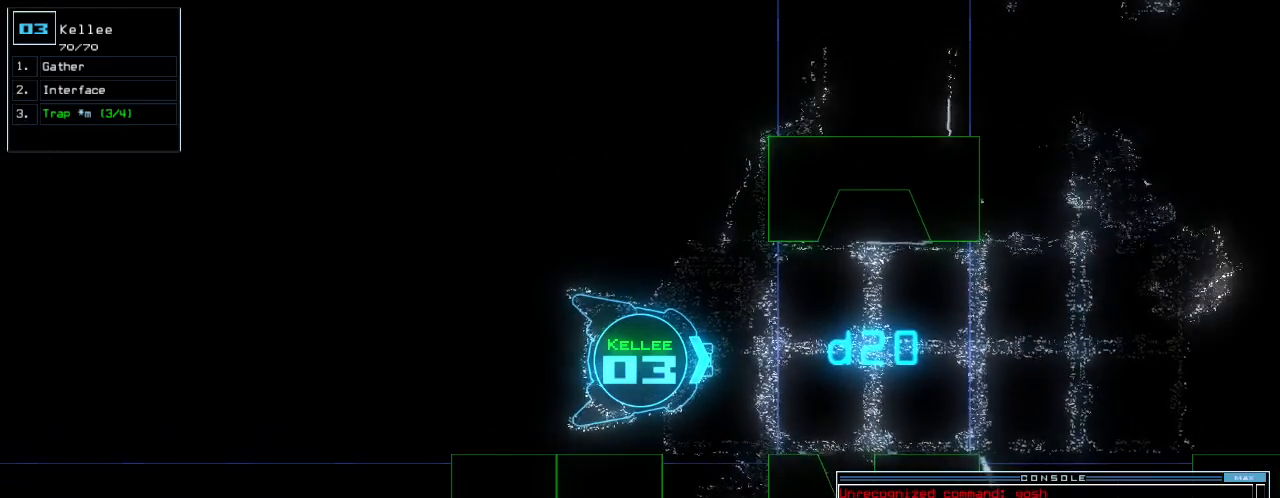
{"keys": [], "events": [[240, "return", "down"], [320, "return", "up"]]}
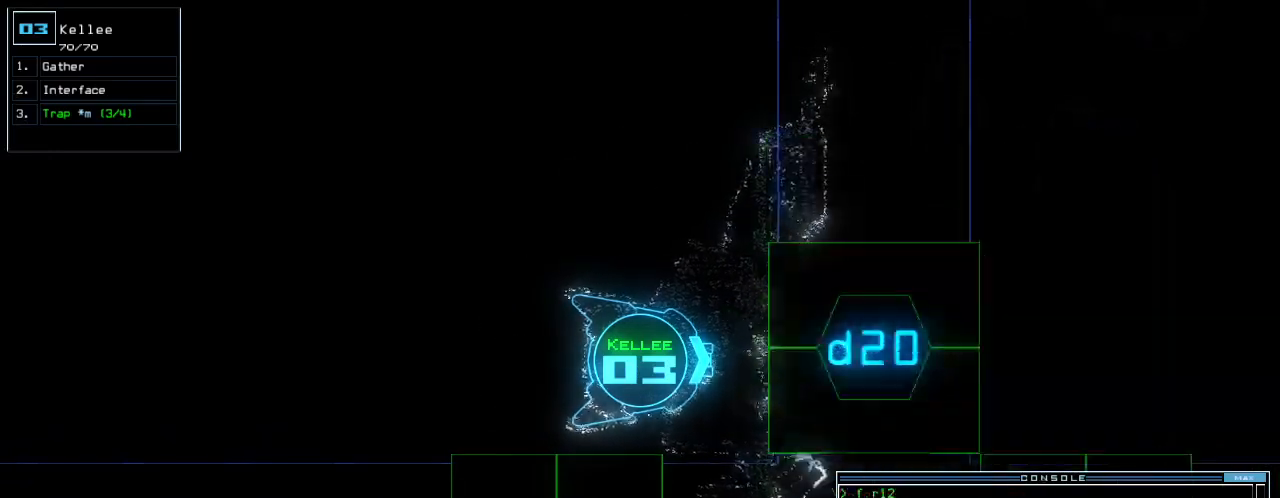
{"keys": [], "events": [[220, "space", "down"], [300, "space", "up"]]}
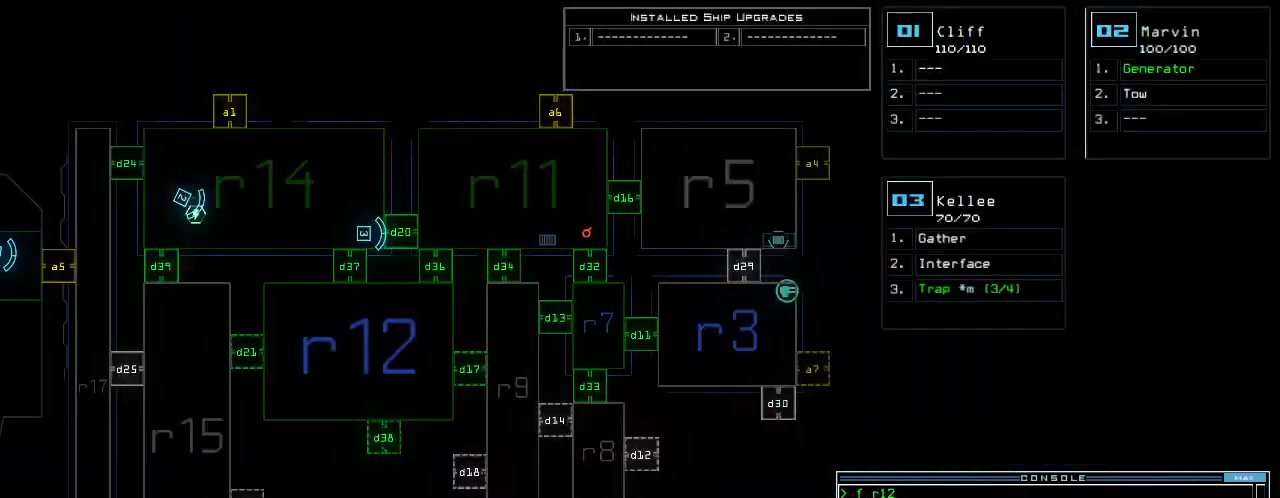
{"keys": [], "events": []}
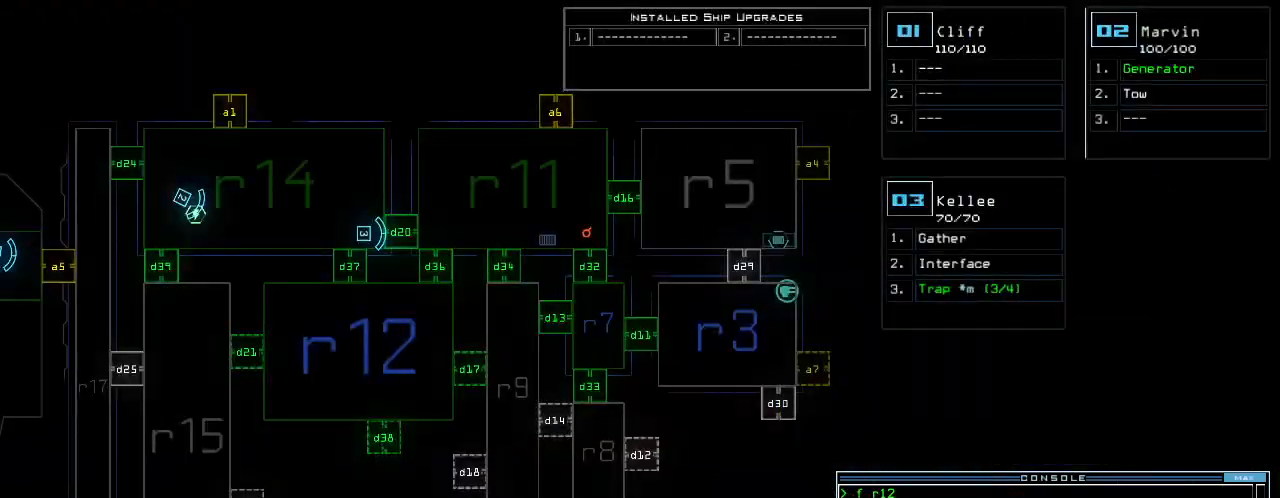
{"keys": [], "events": []}
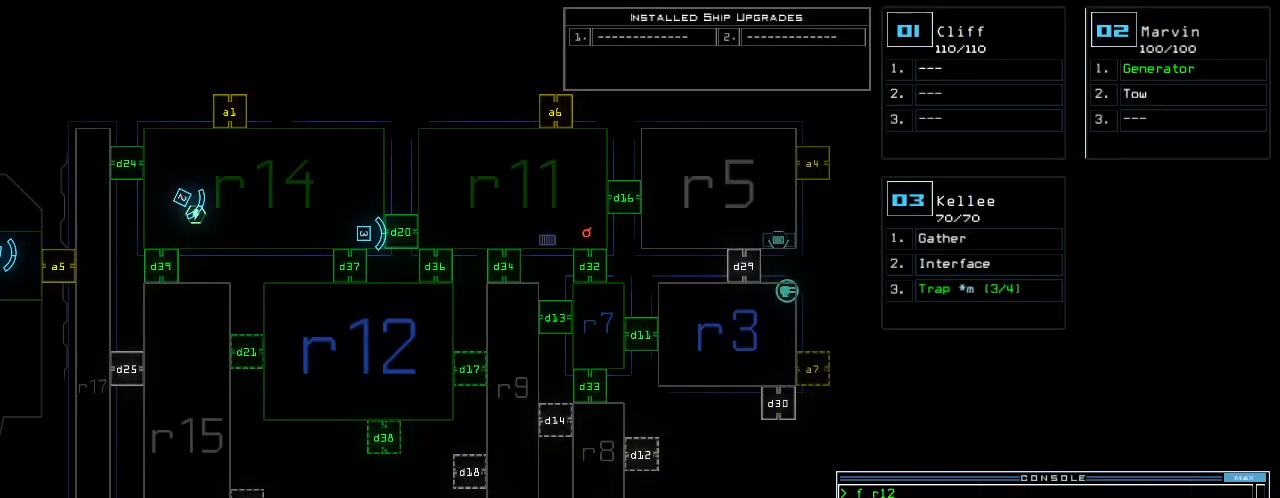
{"keys": [], "events": []}
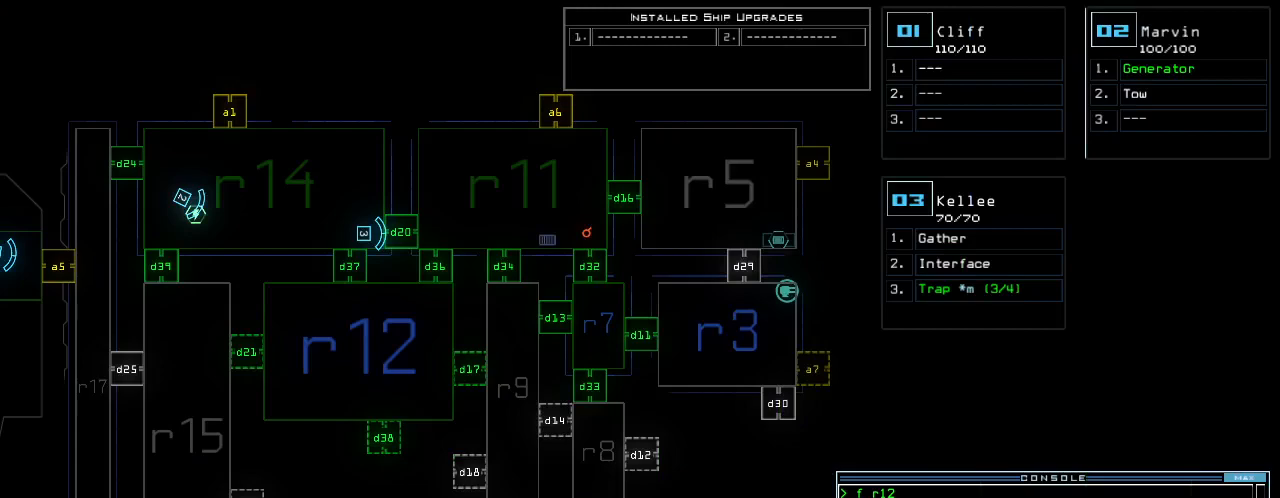
{"keys": [], "events": [[400, "3", "down"], [460, "3", "up"]]}
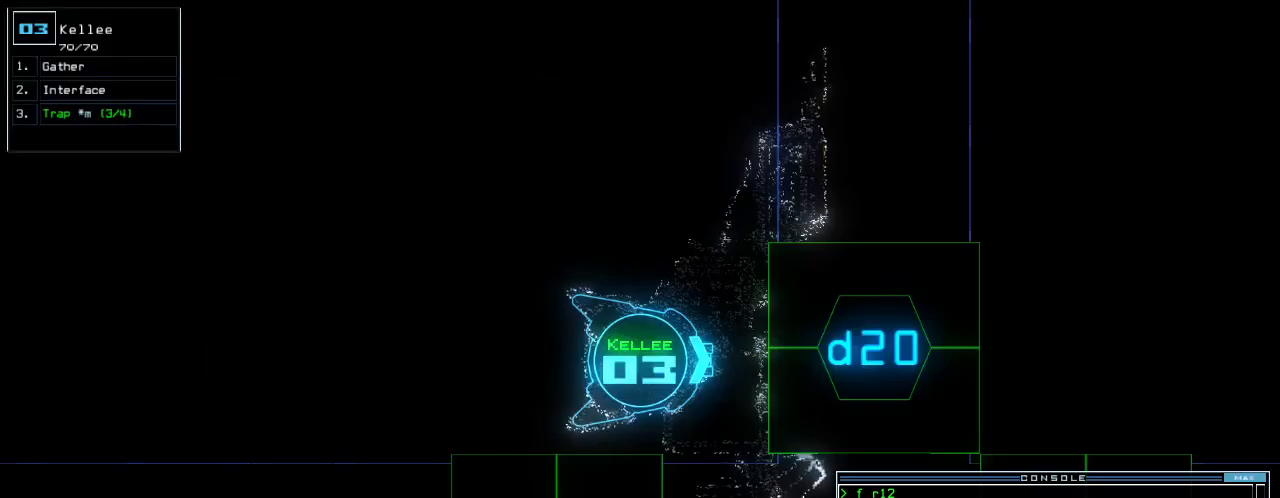
{"keys": ["right", "up"], "events": [[40, "down", "down"], [240, "right", "down"], [320, "down", "up"], [480, "up", "down"]]}
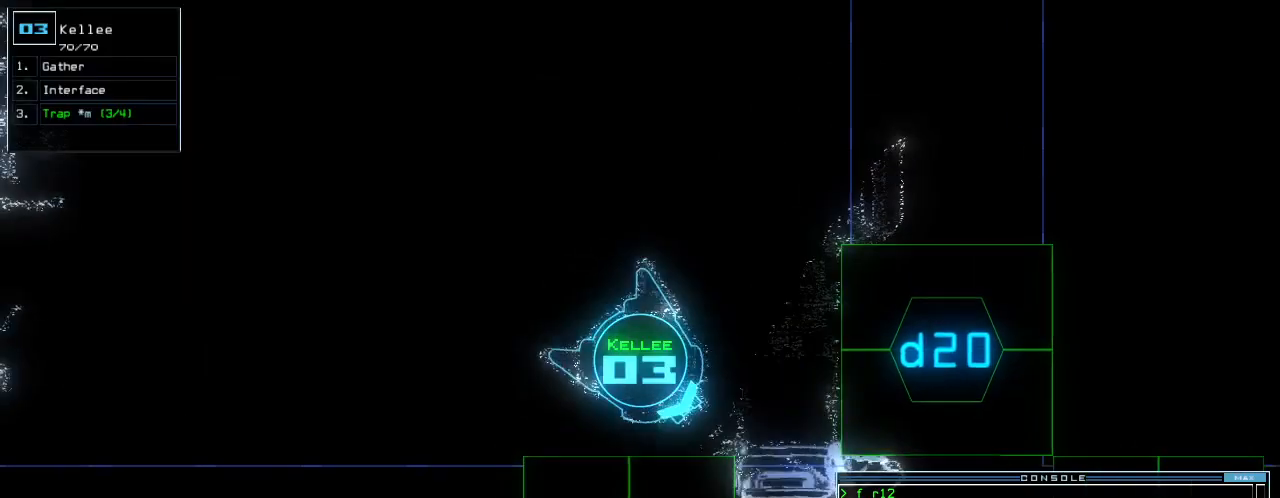
{"keys": [], "events": [[160, "d", "down"], [220, "d", "up"], [220, "right", "up"], [280, "up", "up"], [320, "3", "down"], [360, "3", "up"]]}
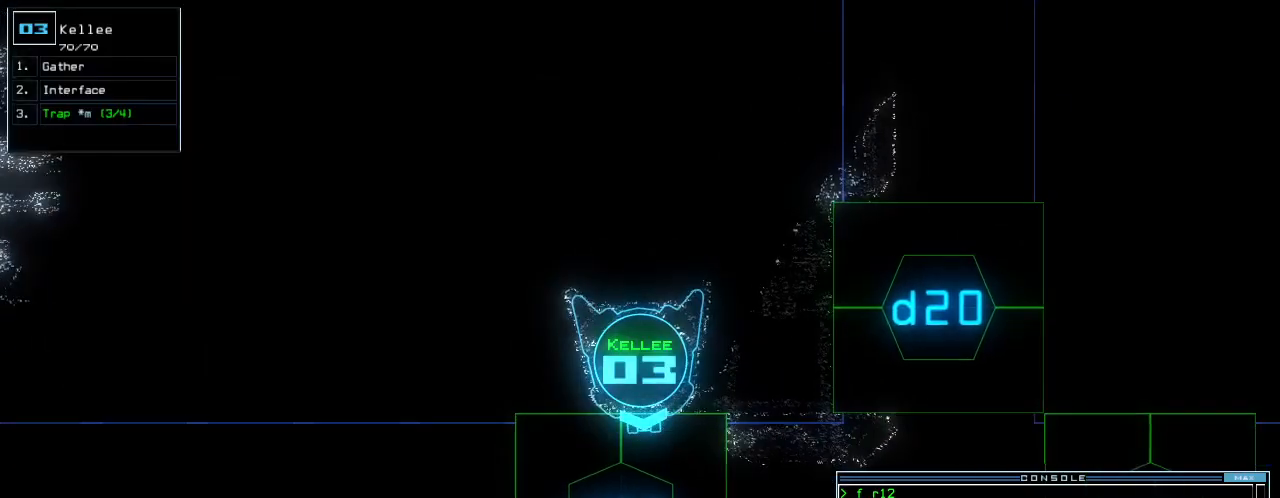
{"keys": [], "events": [[200, "7", "down"], [280, "7", "up"]]}
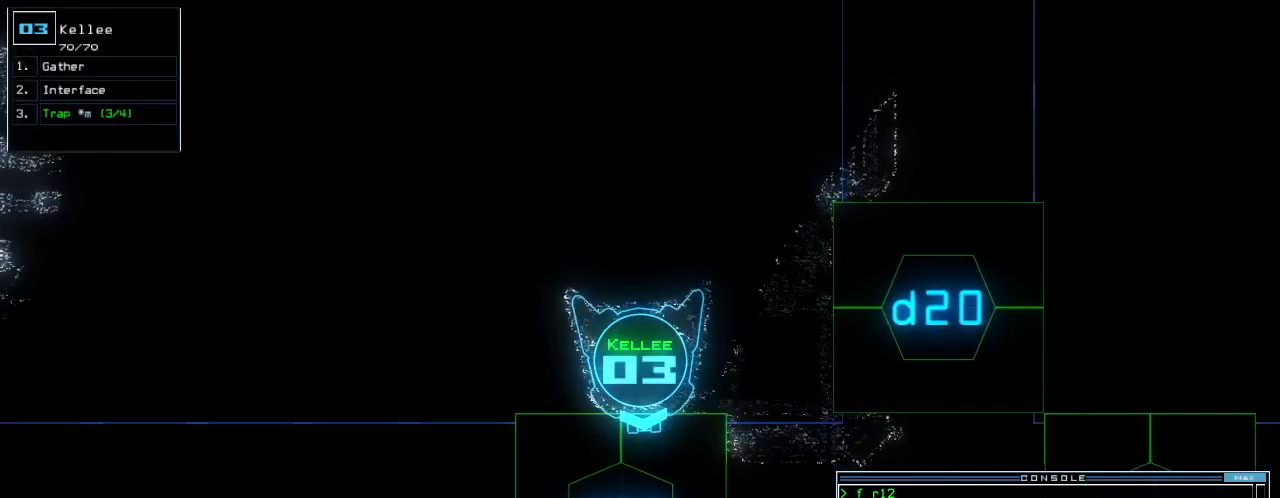
{"keys": [], "events": [[240, "escape", "down"], [340, "escape", "up"], [400, "space", "down"], [480, "space", "up"]]}
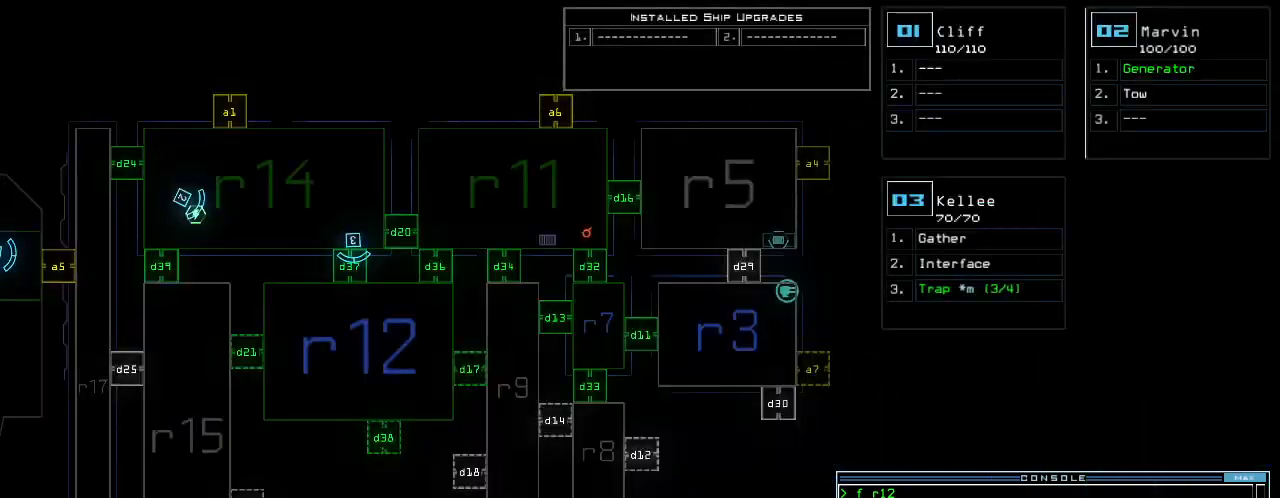
{"keys": [], "events": []}
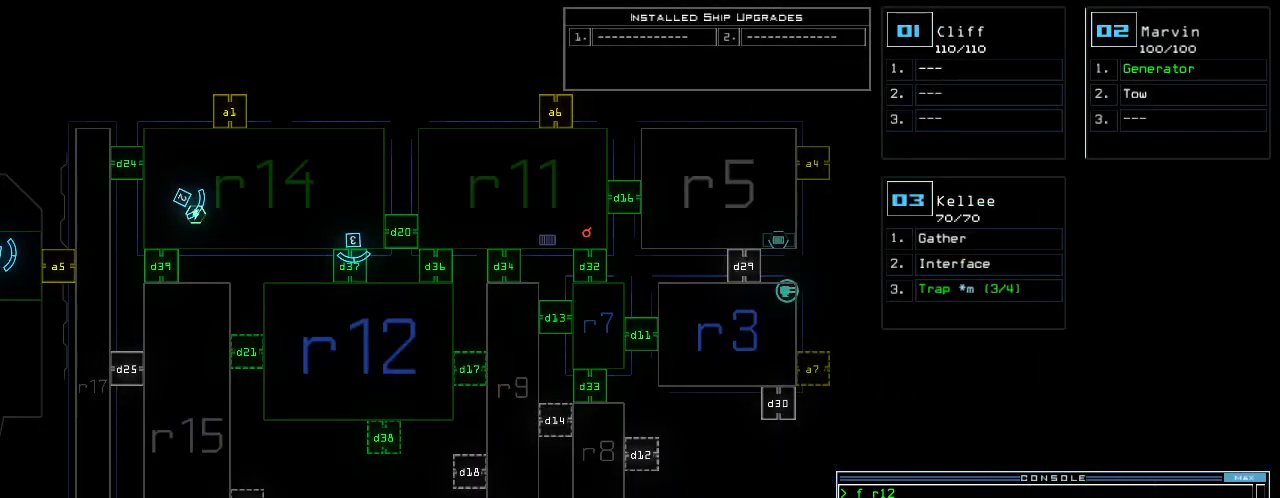
{"keys": [], "events": []}
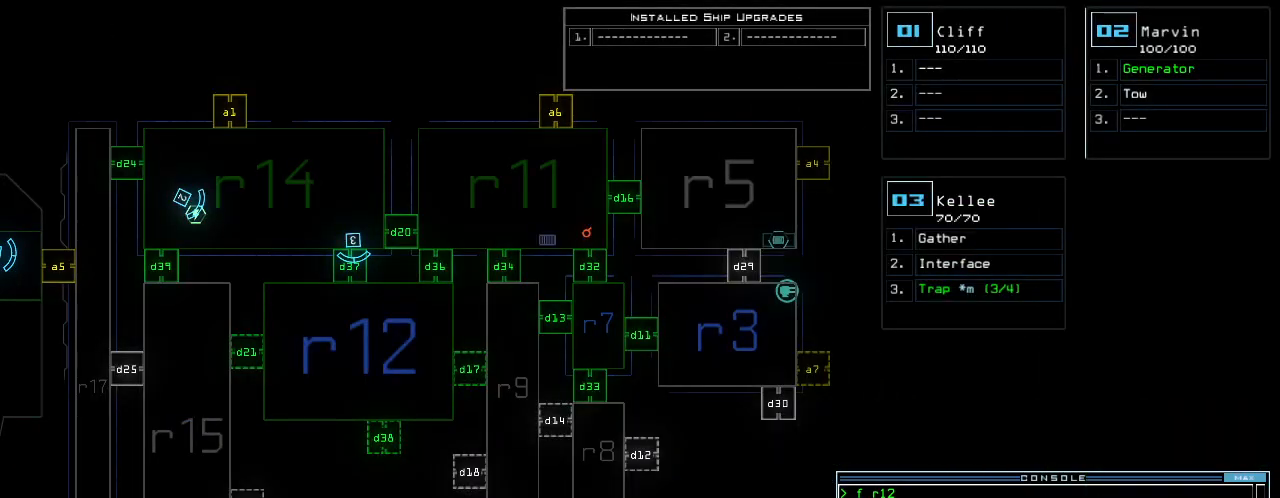
{"keys": [], "events": []}